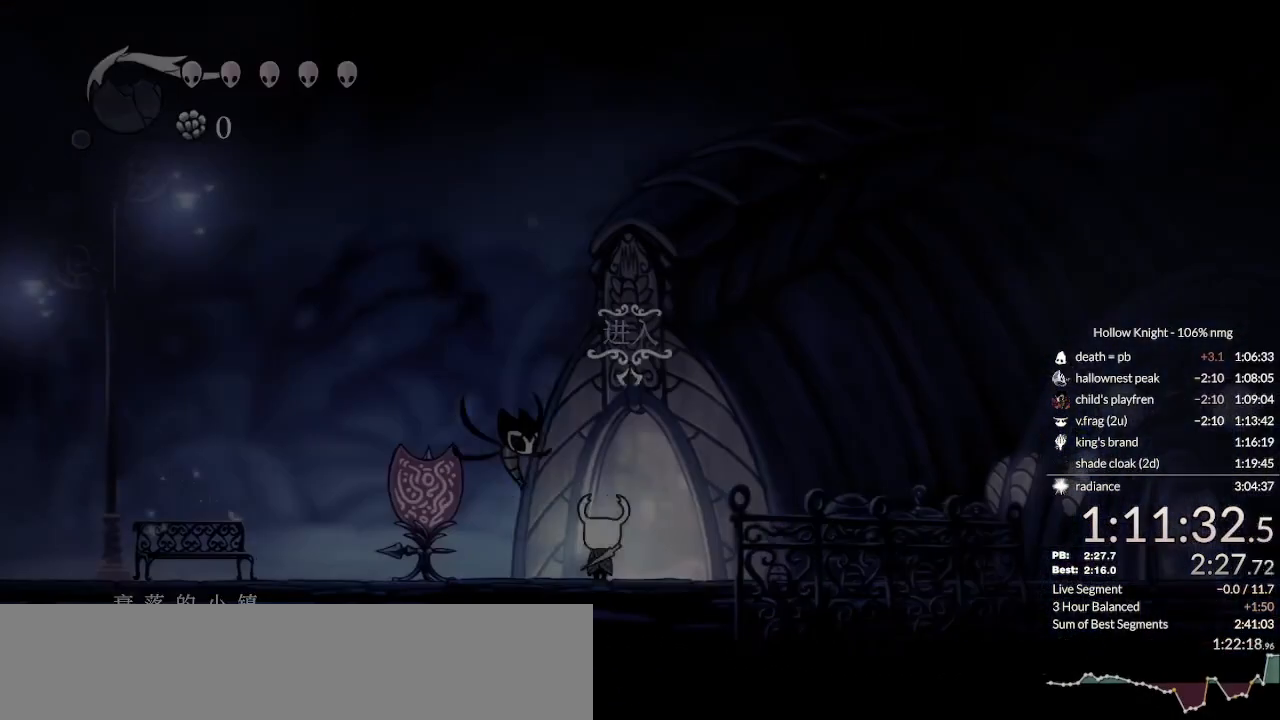
Gameplay with keyboard; each line is a JSON object with the keys held at the frame after it. "events" lists presses ("down") and releases ("up") of "cast", "cdash", "dash", "dnail", "down", "escape", "focus", "inv", "jump", "left", "nail", "return", "right" and "up" between this image and that frame as [ms after this image, input, new state], when the widget could be followed in between. No other keys are recorded. Mouse input is not recorded. Key names are as the overlay labels them; some are game actions (e.g. jump) rather than physical keys.
{"keys": [], "events": [[67, "jump", "down"], [100, "nail", "up"], [133, "jump", "up"], [200, "nail", "down"], [200, "right", "down"], [233, "down", "down"], [233, "jump", "down"], [267, "right", "up"], [300, "jump", "up"], [300, "nail", "up"], [333, "down", "up"]]}
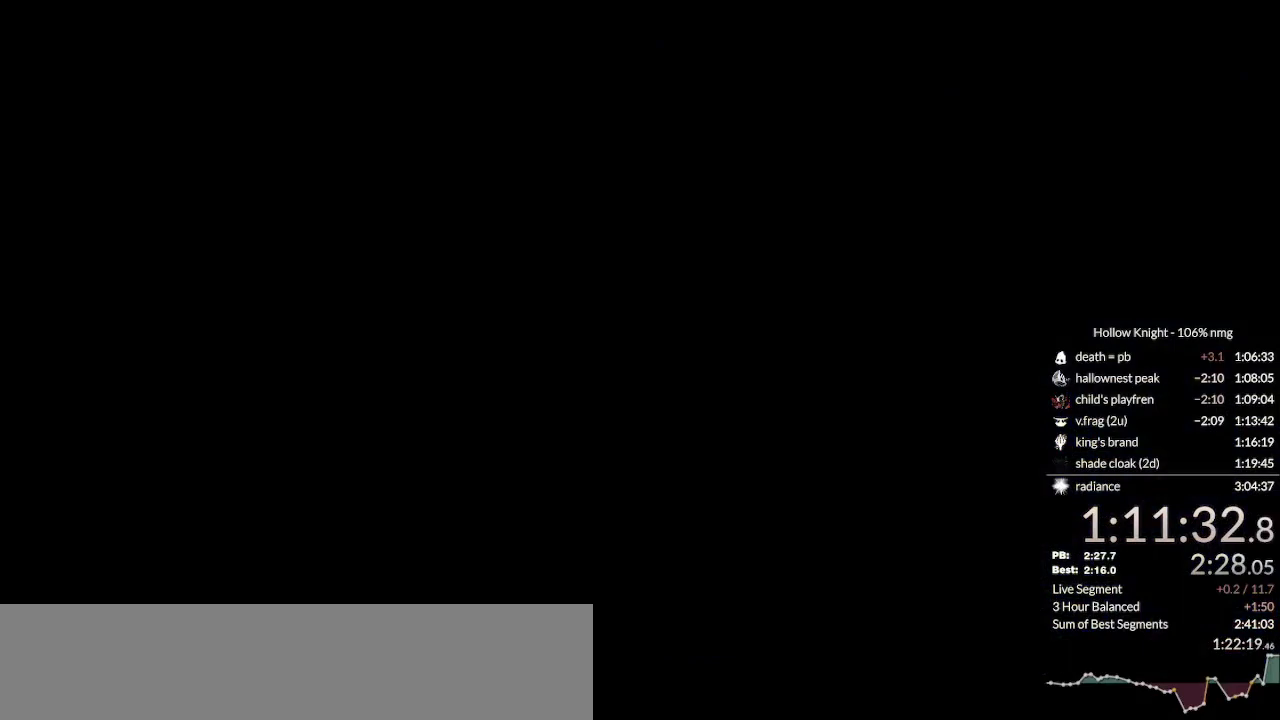
{"keys": ["dash", "right"], "events": [[133, "right", "down"], [200, "dash", "down"], [267, "dash", "up"], [367, "dash", "down"], [433, "dash", "up"], [500, "dash", "down"]]}
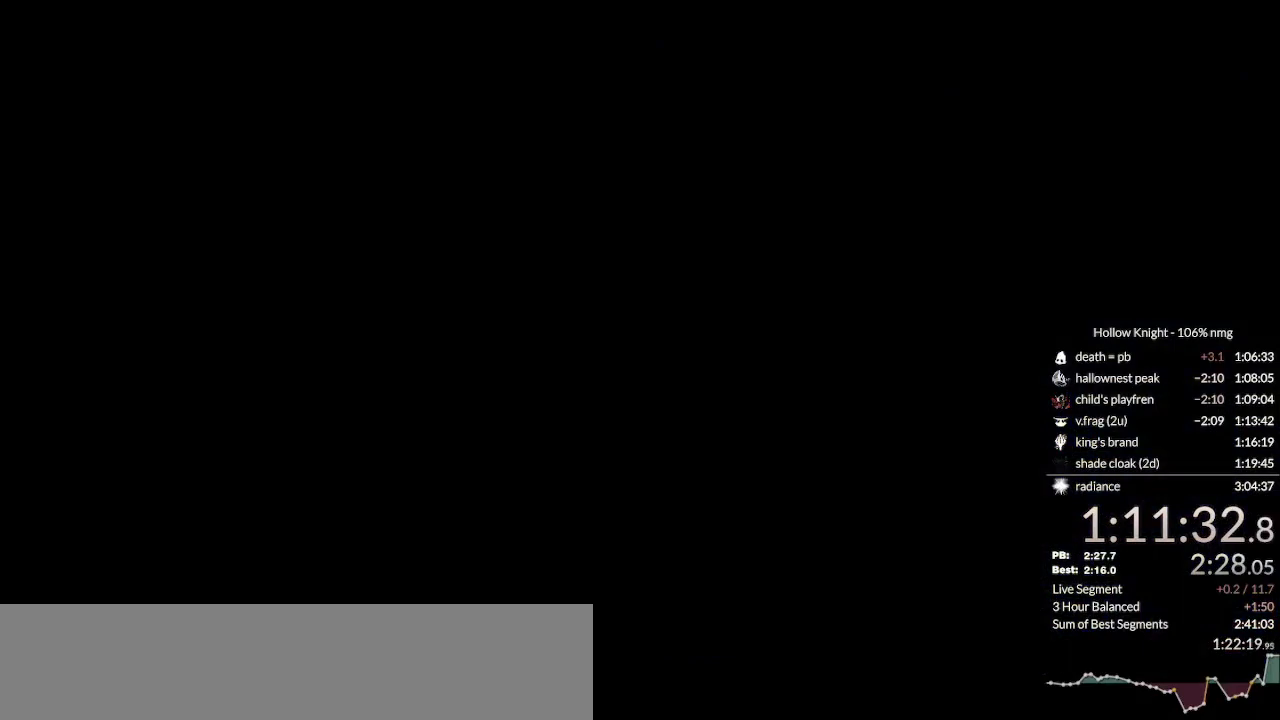
{"keys": ["dash", "right"], "events": [[67, "dash", "up"], [167, "dash", "down"], [200, "dash", "up"], [300, "dash", "down"], [367, "dash", "up"], [467, "dash", "down"]]}
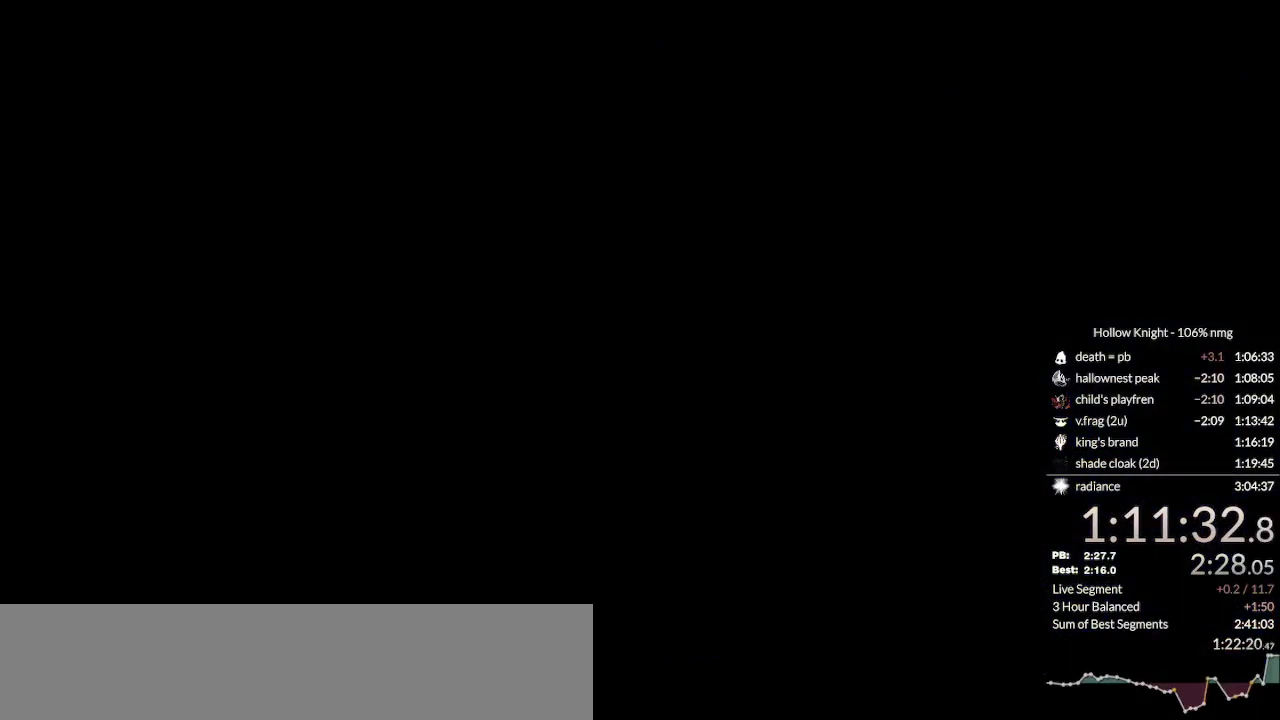
{"keys": ["right"], "events": [[33, "dash", "up"], [100, "dash", "down"], [200, "dash", "up"], [433, "dash", "down"], [467, "dash", "up"]]}
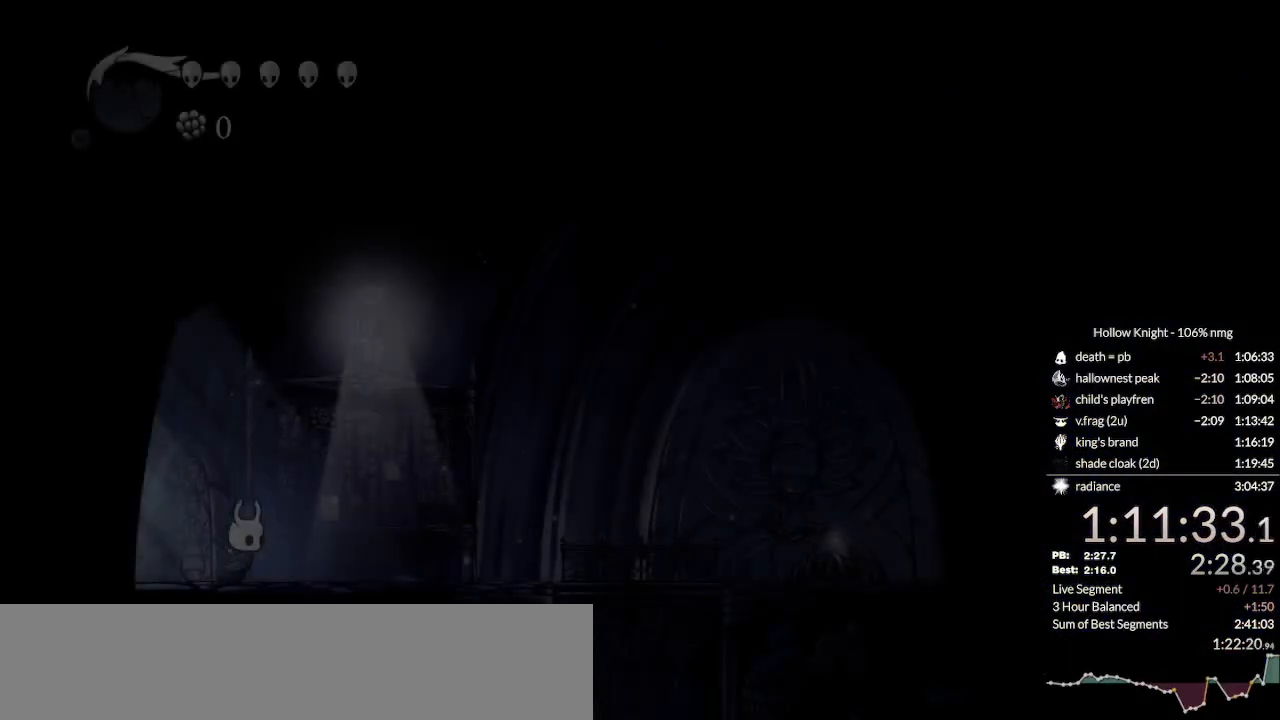
{"keys": ["right"], "events": [[67, "dash", "down"], [100, "dash", "up"], [200, "dash", "down"], [267, "dash", "up"], [333, "dash", "down"], [400, "dash", "up"]]}
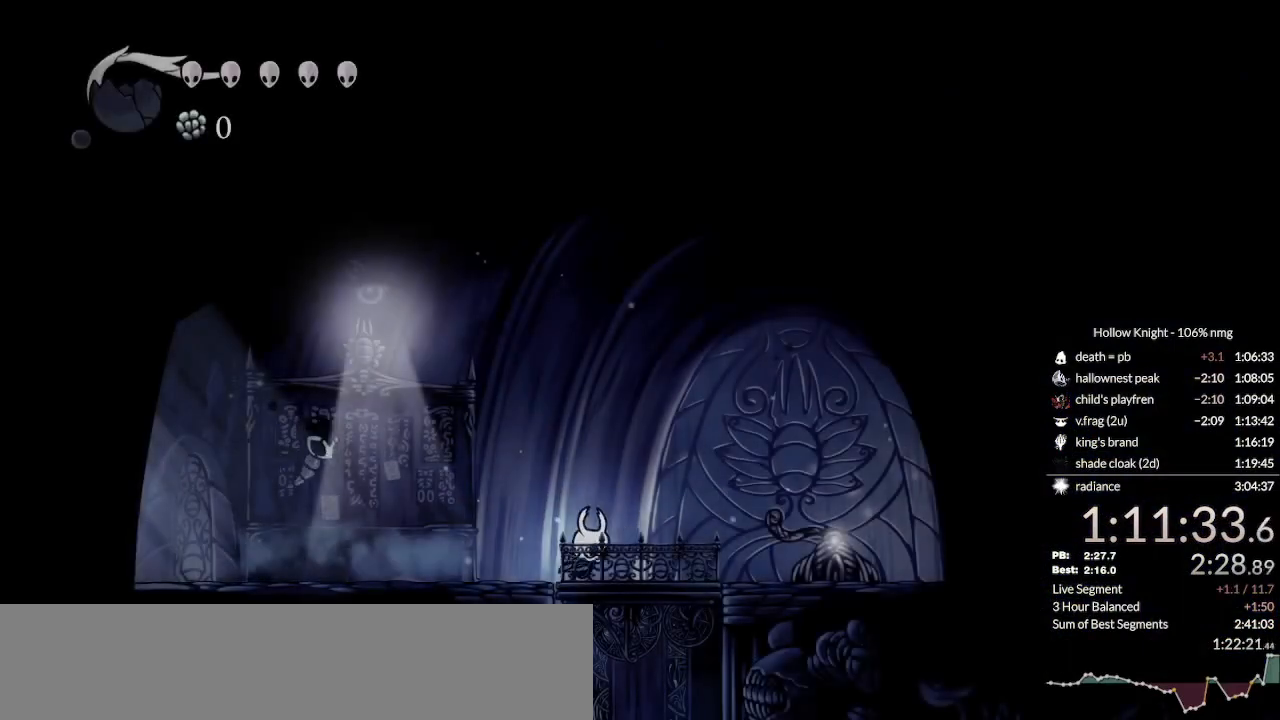
{"keys": [], "events": [[367, "right", "up"]]}
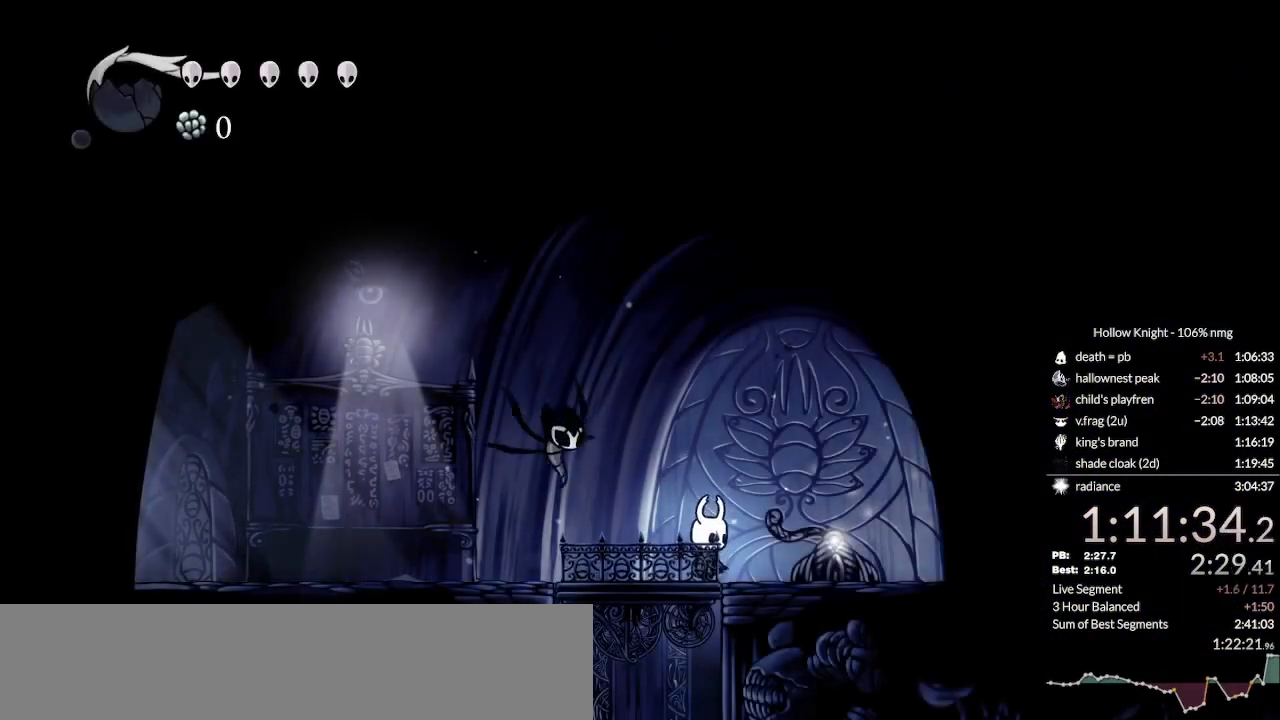
{"keys": ["right"], "events": [[200, "right", "down"]]}
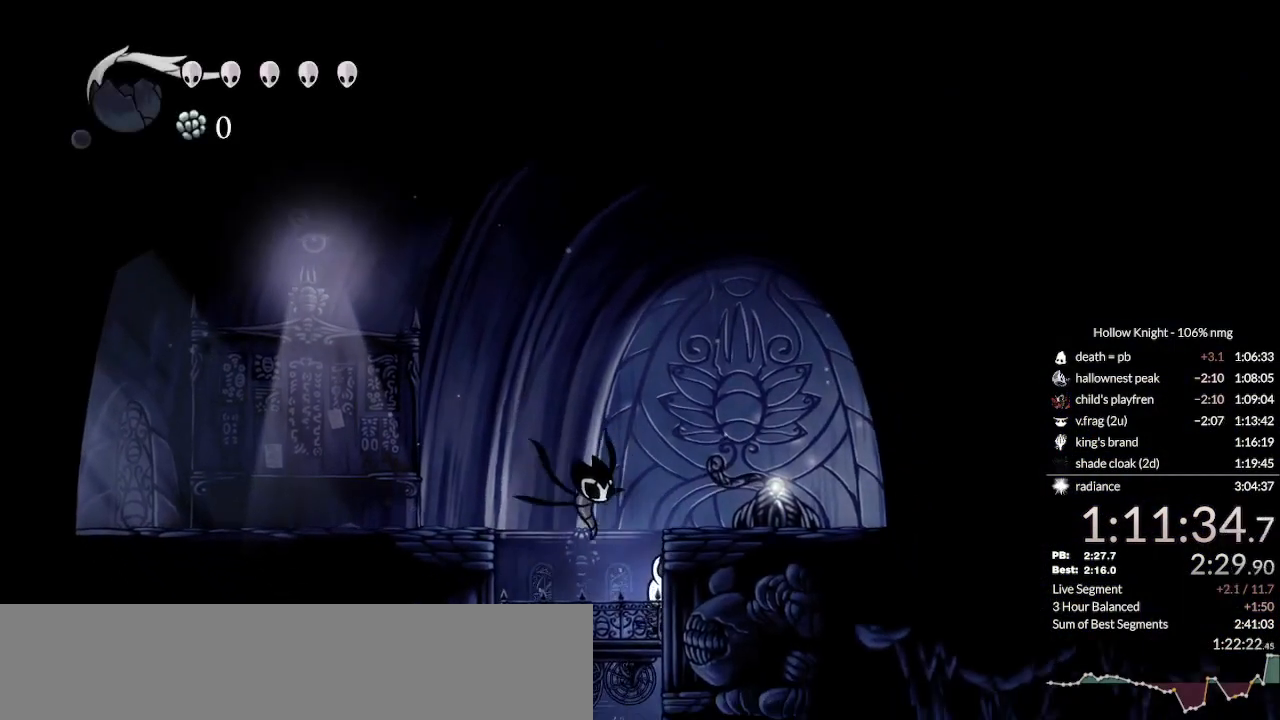
{"keys": ["cdash"], "events": [[167, "cdash", "down"], [300, "right", "up"]]}
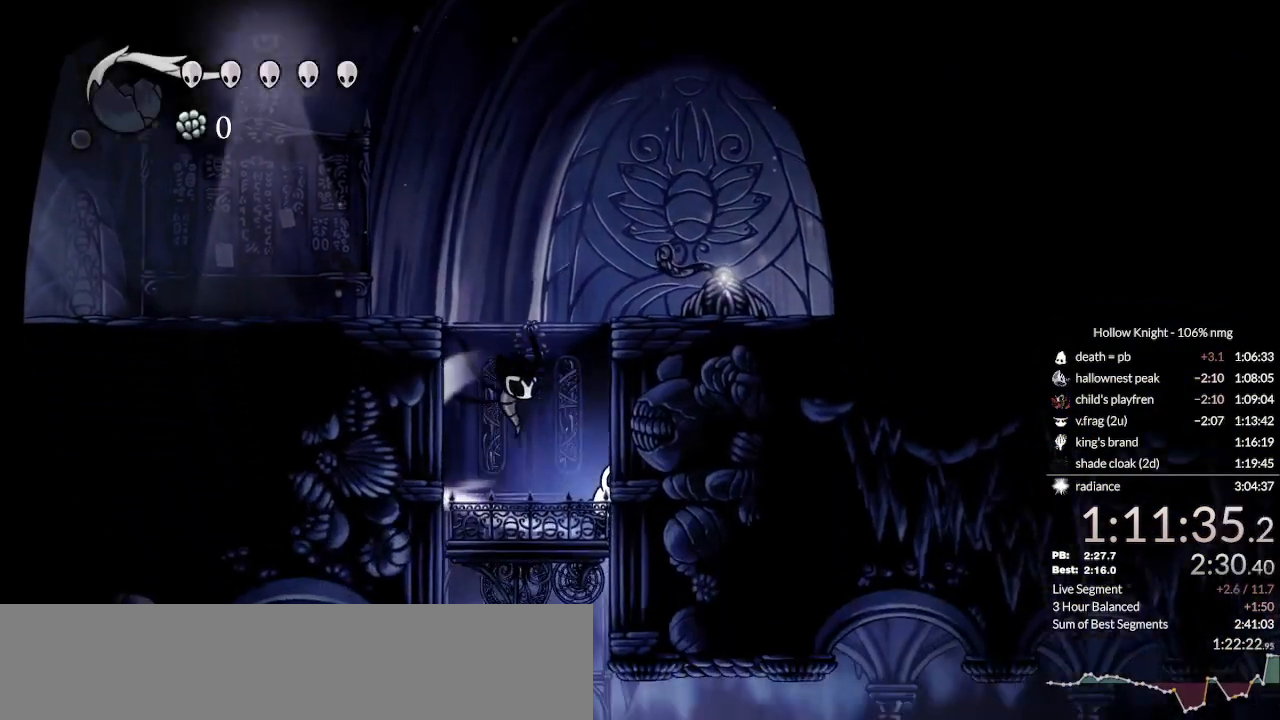
{"keys": ["cdash"], "events": []}
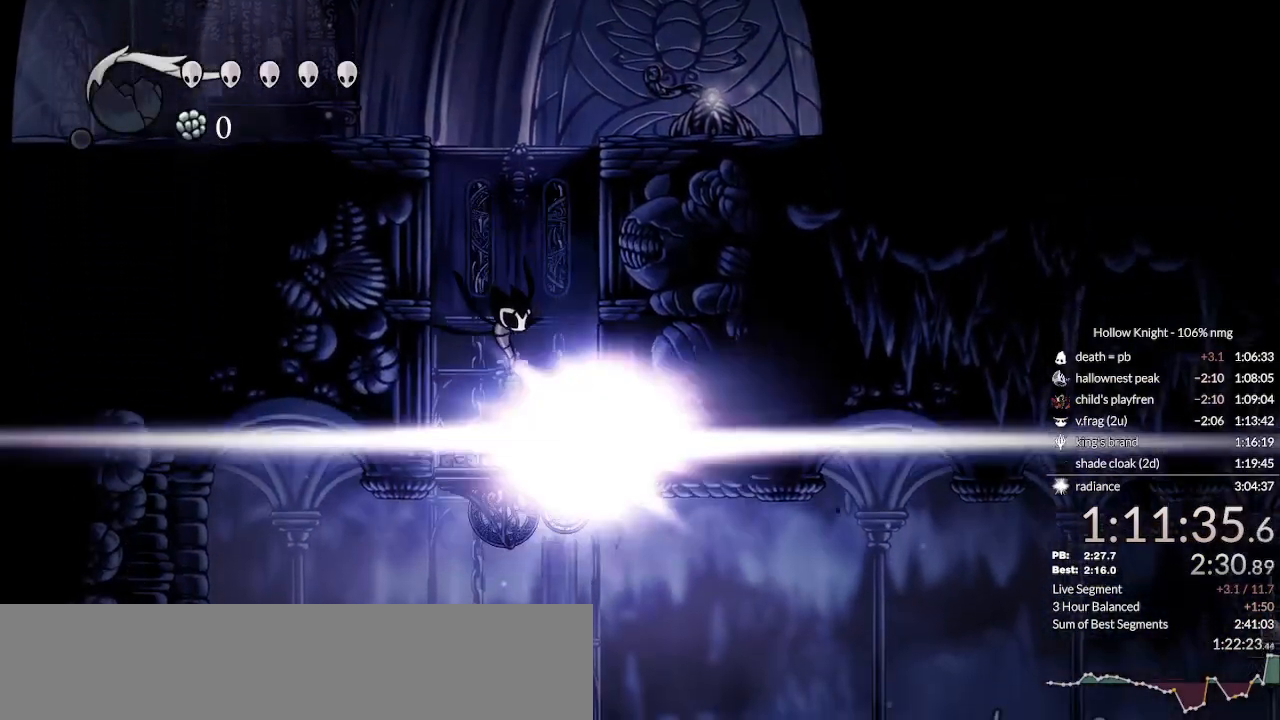
{"keys": ["cdash"], "events": []}
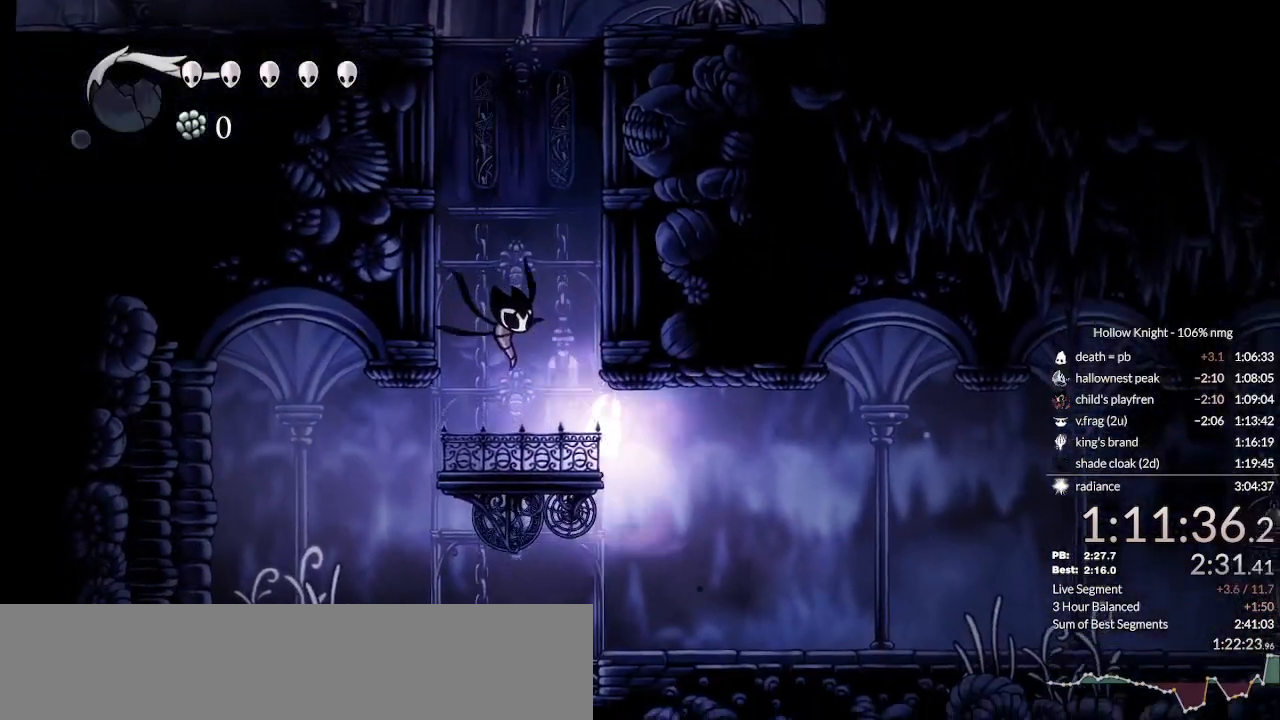
{"keys": [], "events": [[233, "cdash", "up"]]}
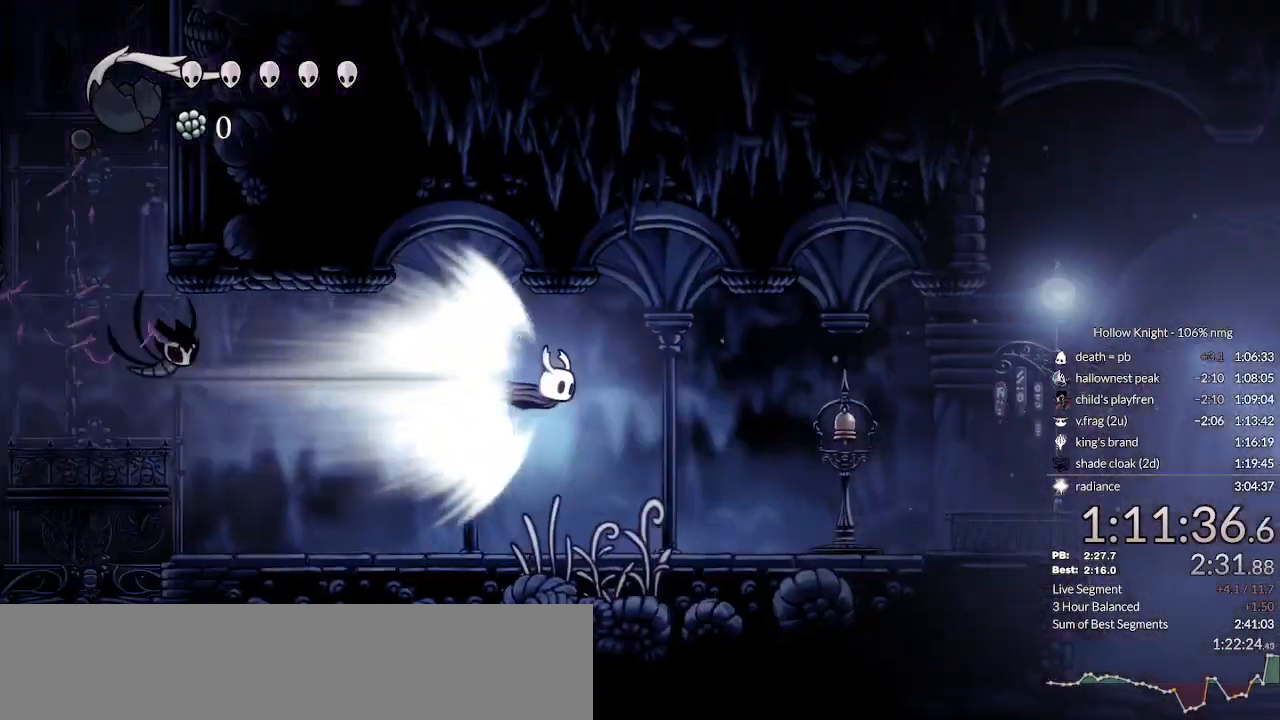
{"keys": ["left"], "events": [[233, "jump", "down"], [333, "jump", "up"], [500, "left", "down"]]}
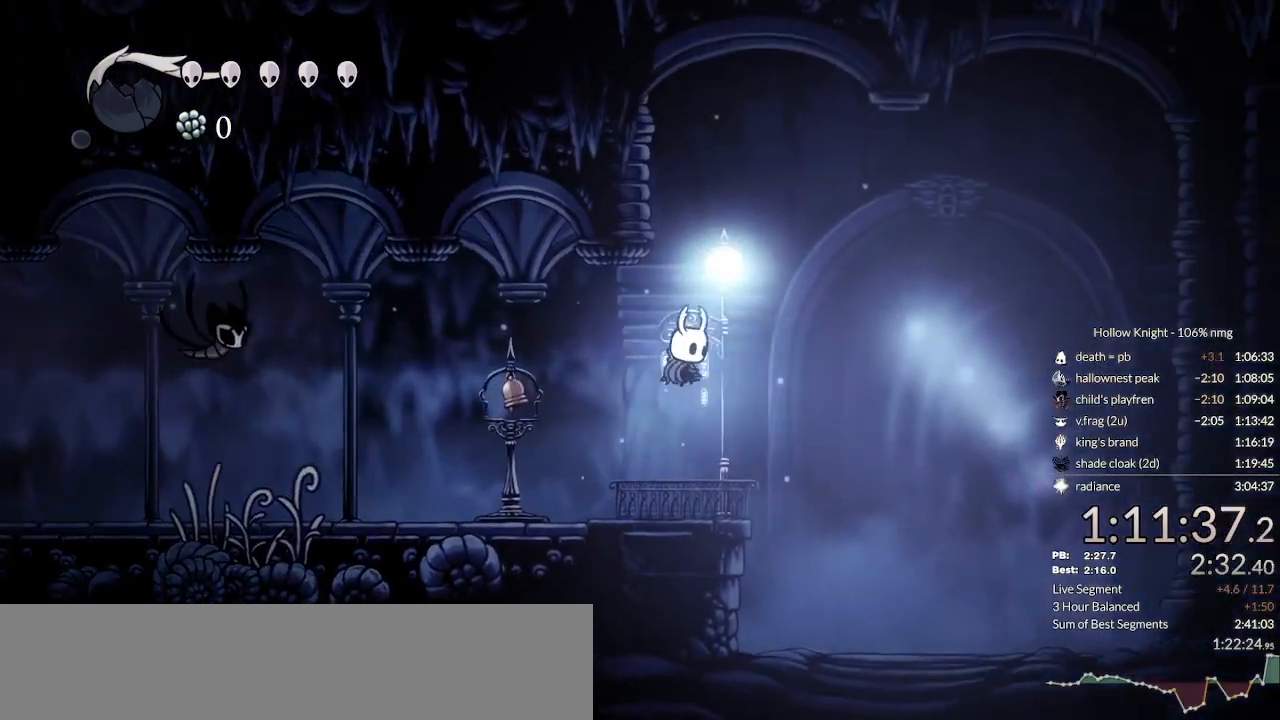
{"keys": [], "events": [[133, "left", "up"]]}
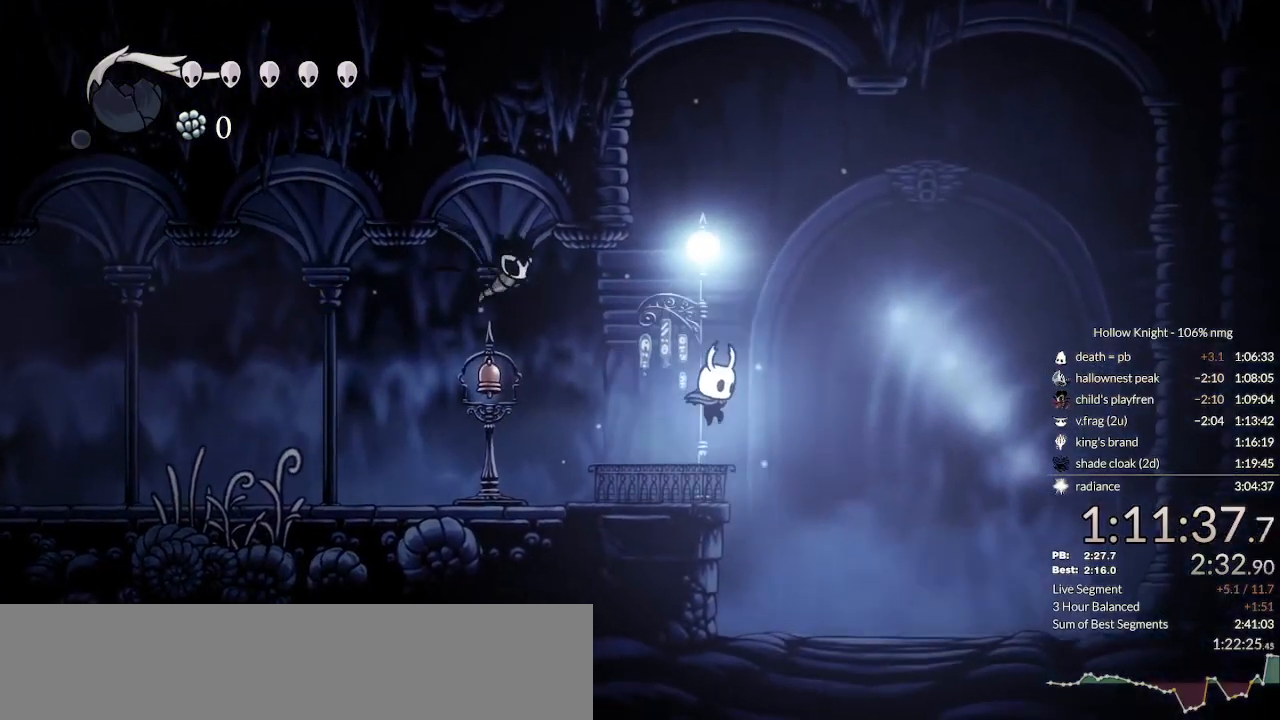
{"keys": ["right"], "events": [[167, "left", "down"], [267, "left", "up"], [500, "right", "down"]]}
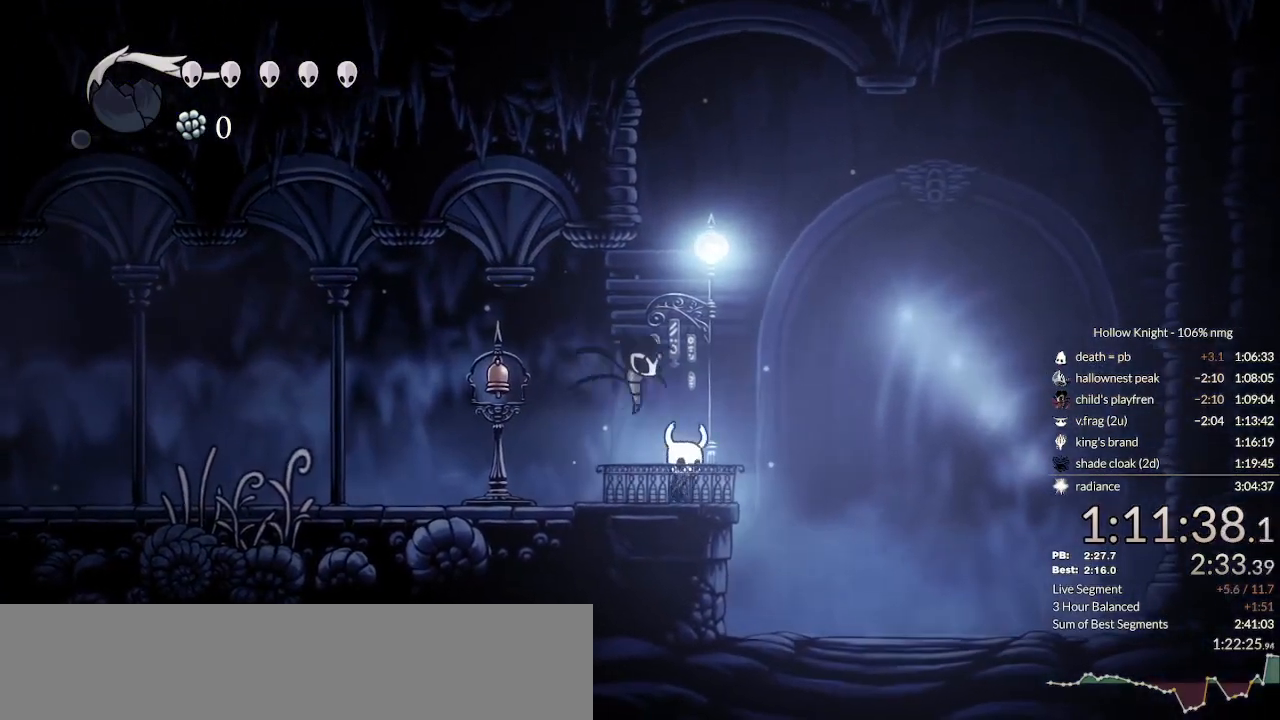
{"keys": [], "events": [[67, "right", "up"]]}
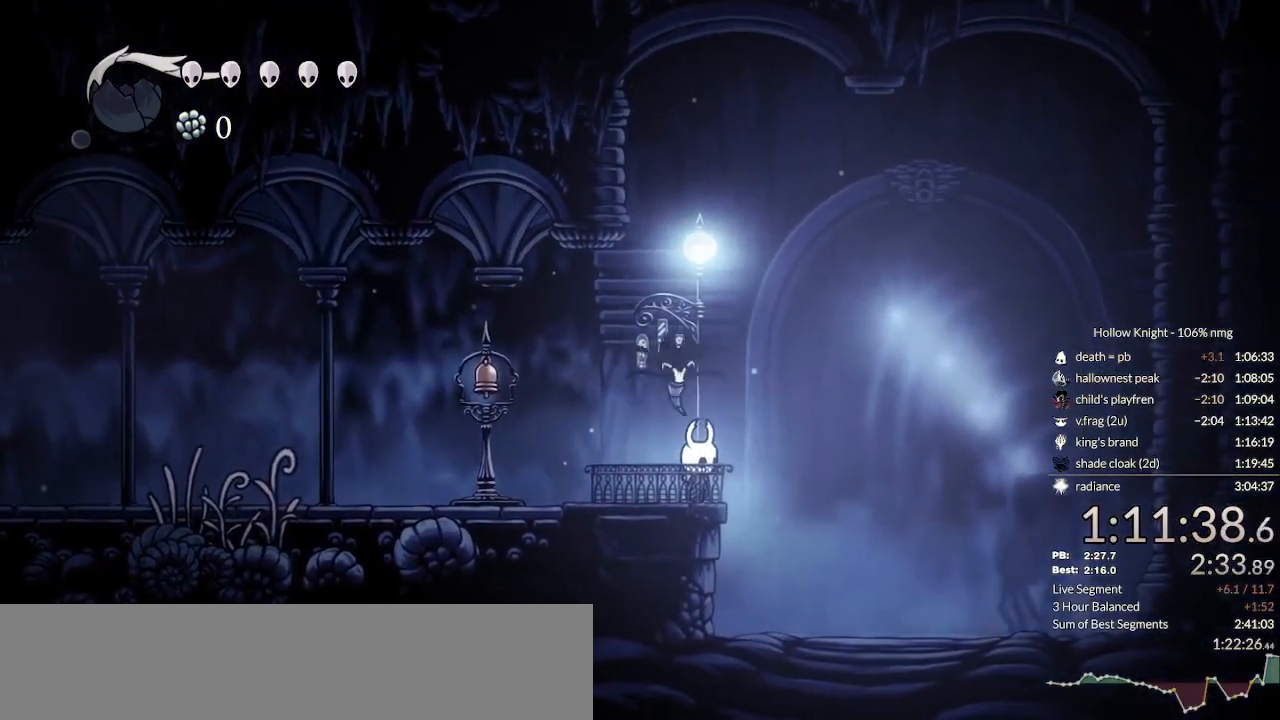
{"keys": [], "events": [[100, "left", "down"], [300, "left", "up"], [300, "right", "down"], [400, "right", "up"]]}
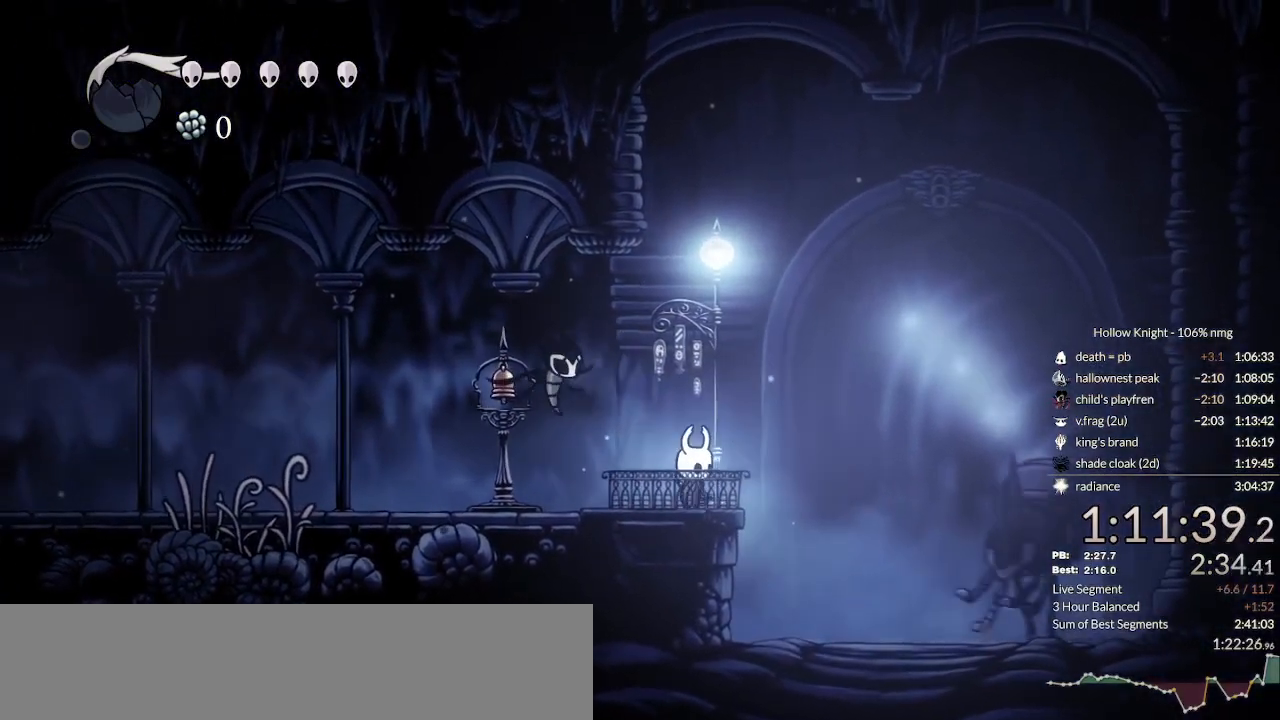
{"keys": [], "events": [[233, "up", "down"], [300, "up", "up"], [400, "up", "down"], [433, "up", "up"]]}
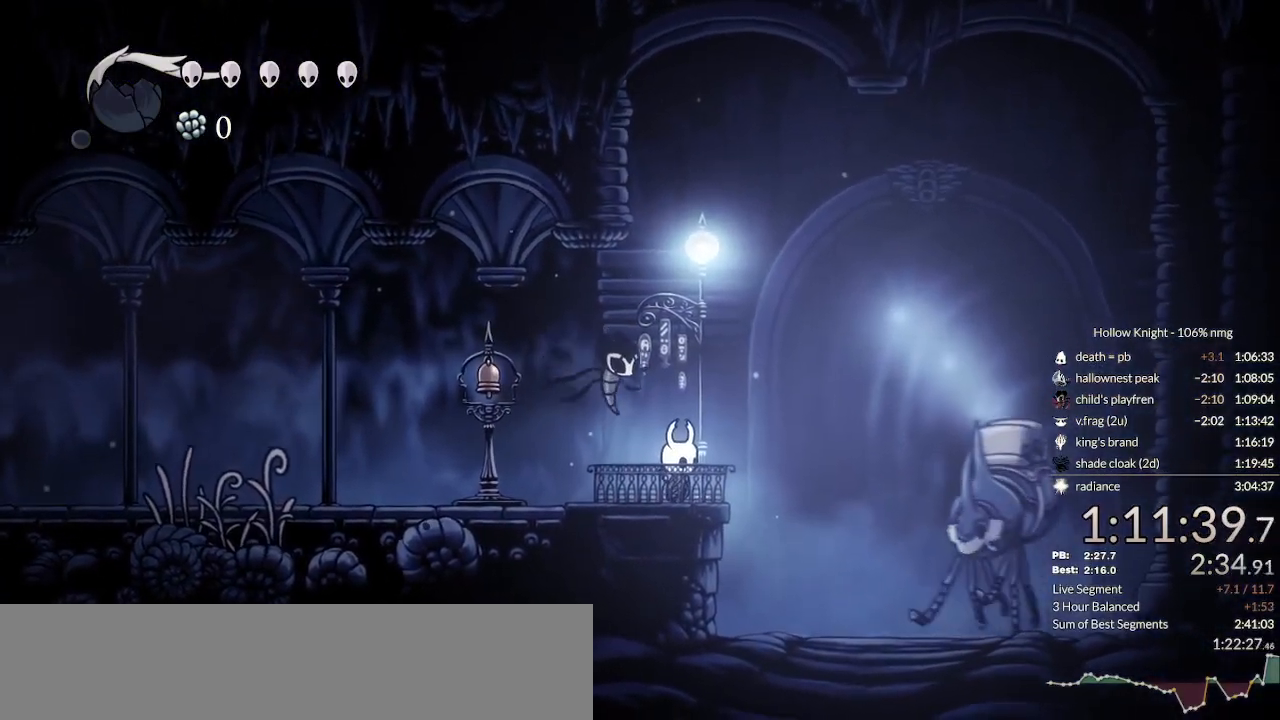
{"keys": [], "events": [[33, "up", "down"], [100, "up", "up"], [200, "up", "down"], [233, "up", "up"], [333, "up", "down"], [367, "up", "up"], [467, "up", "down"], [500, "up", "up"]]}
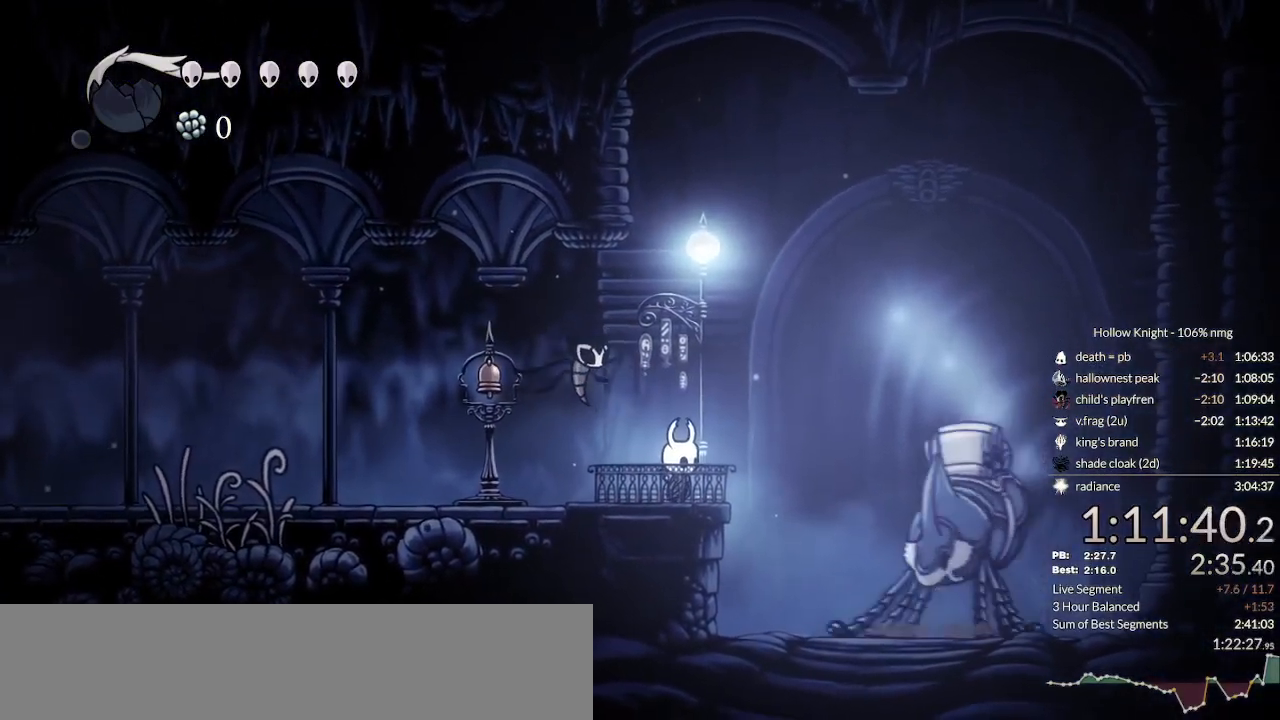
{"keys": [], "events": [[100, "up", "down"], [133, "up", "up"], [233, "up", "down"], [300, "up", "up"], [400, "up", "down"], [433, "up", "up"]]}
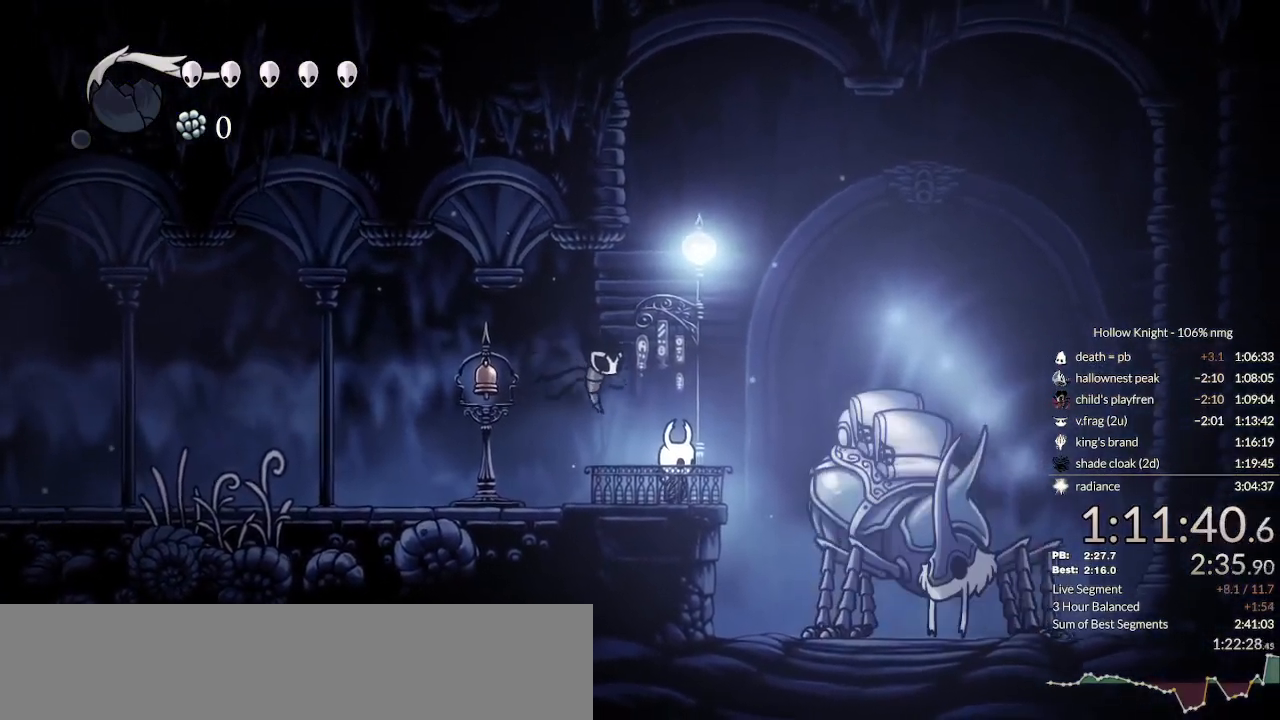
{"keys": [], "events": [[33, "up", "down"], [100, "up", "up"], [167, "up", "down"], [233, "up", "up"], [300, "up", "down"], [367, "up", "up"], [467, "up", "down"], [500, "up", "up"]]}
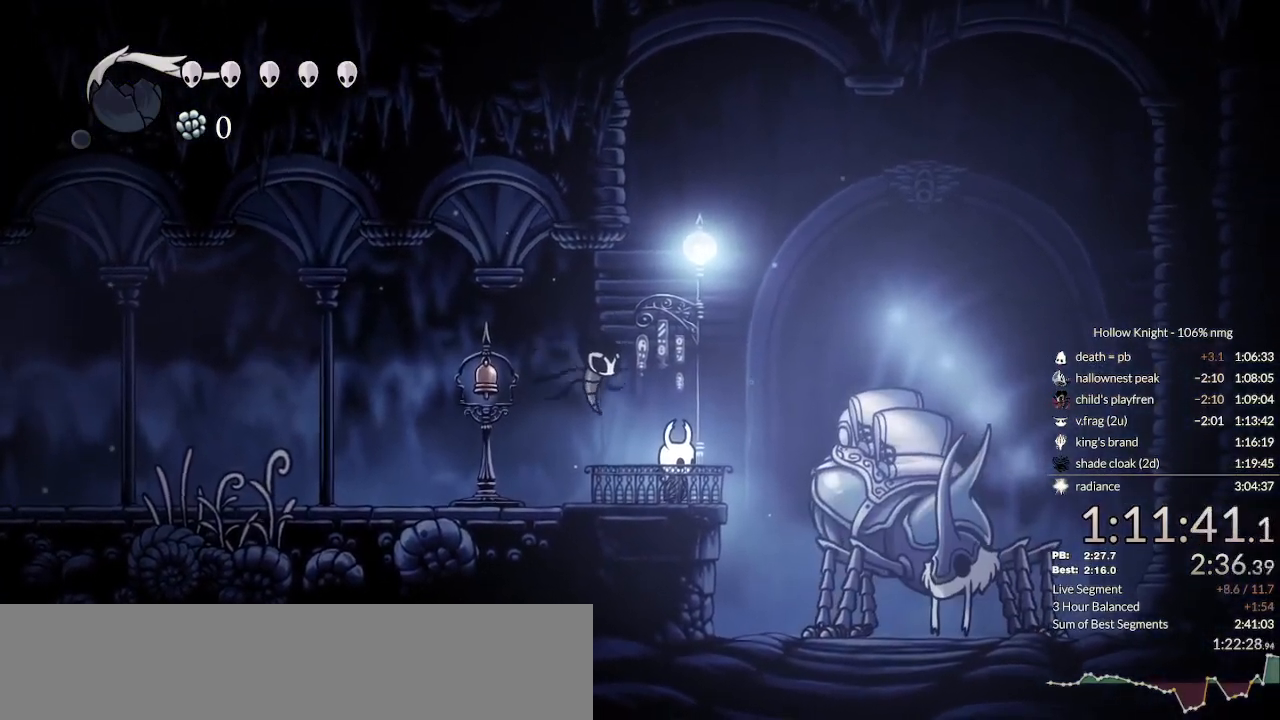
{"keys": [], "events": [[67, "up", "down"], [167, "up", "up"], [200, "up", "down"], [300, "up", "up"], [400, "up", "down"], [467, "up", "up"]]}
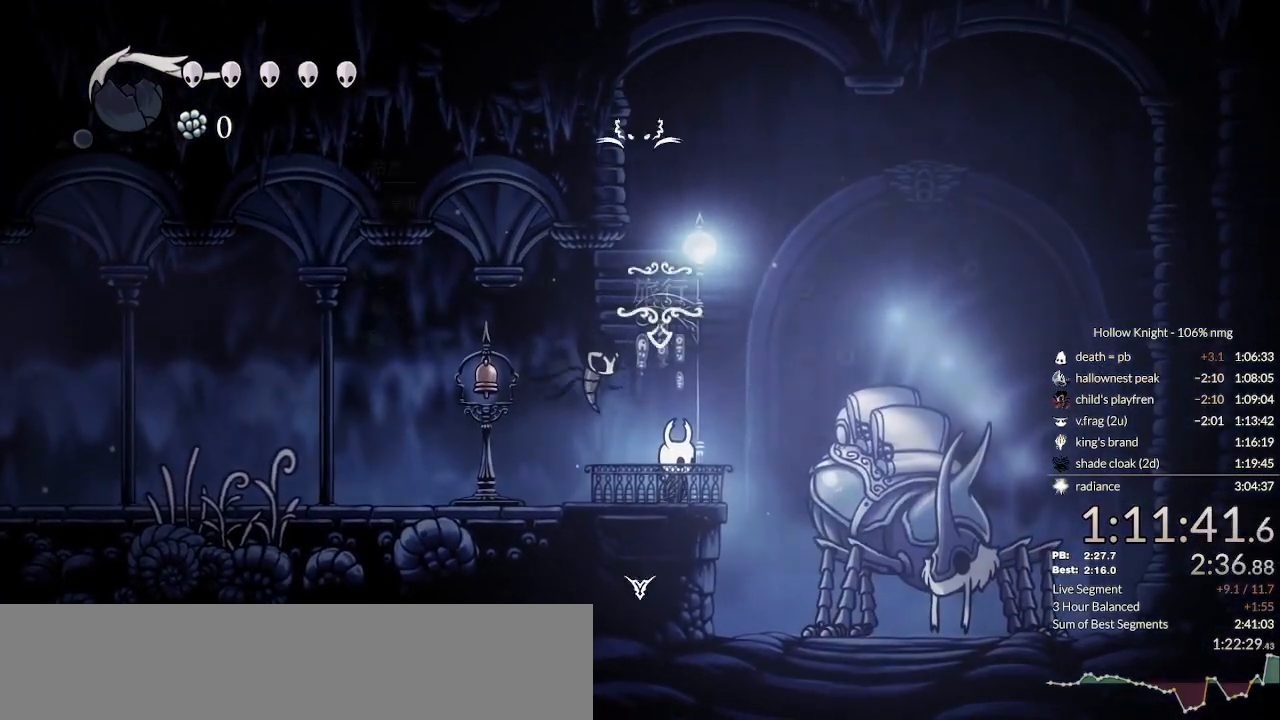
{"keys": [], "events": [[33, "up", "down"], [100, "up", "up"], [133, "focus", "down"], [167, "nail", "down"], [233, "focus", "up"], [233, "jump", "down"], [267, "nail", "up"], [300, "jump", "up"]]}
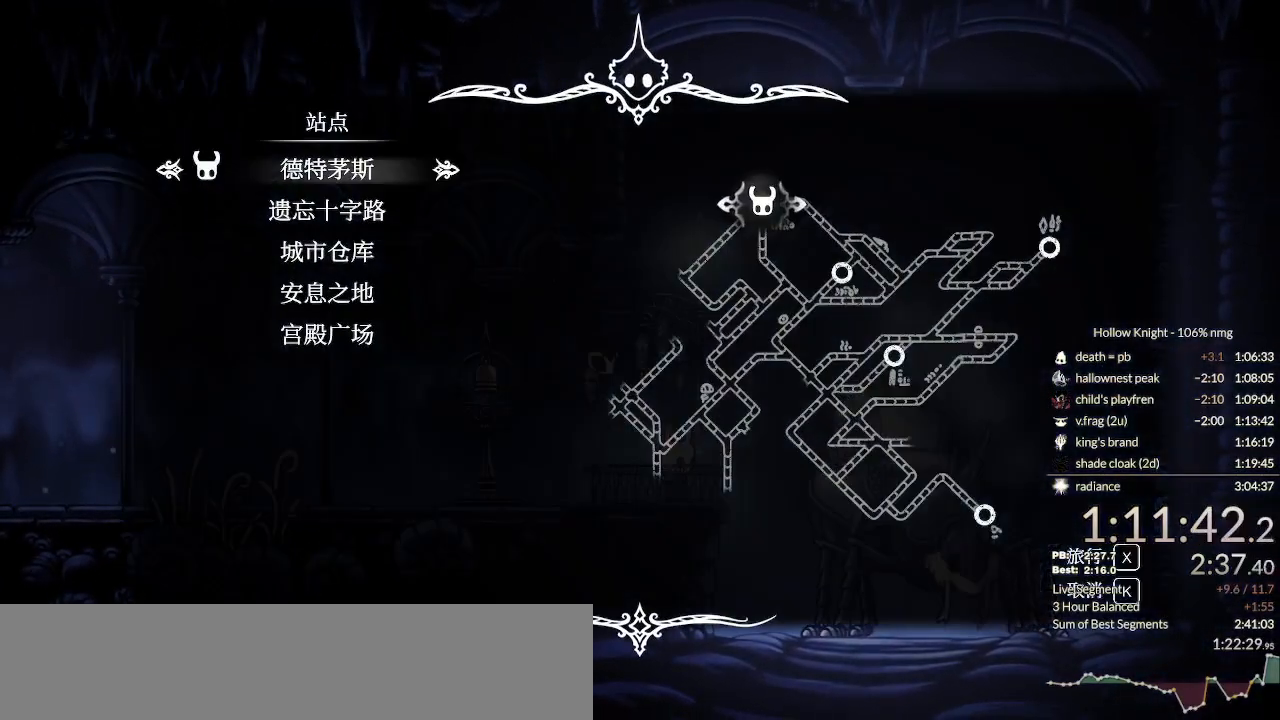
{"keys": [], "events": [[67, "up", "down"], [133, "up", "up"], [200, "up", "down"], [267, "up", "up"], [367, "return", "down"], [400, "return", "up"]]}